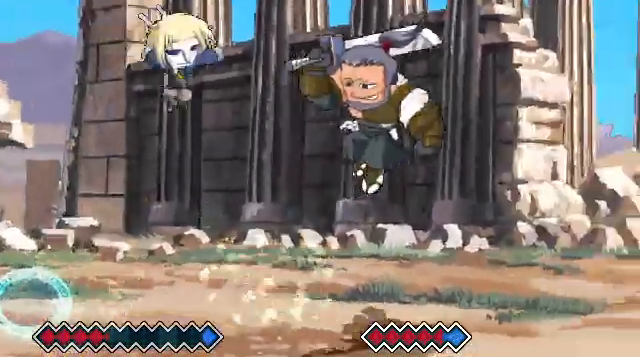
Gameplay with keyboard; each line is a JSON object with the keys held at the frame after it. "events" lists presses ("down") and releases ("up") of "c", "down", "left", "right", "up", "x" and "z" between this image and that frame as [ms after this image, input, new state], when the widget could be followed in between. No other keys are recorded. Mouse input is not recorded.
{"keys": [], "events": [[333, "c", "down"], [467, "c", "up"]]}
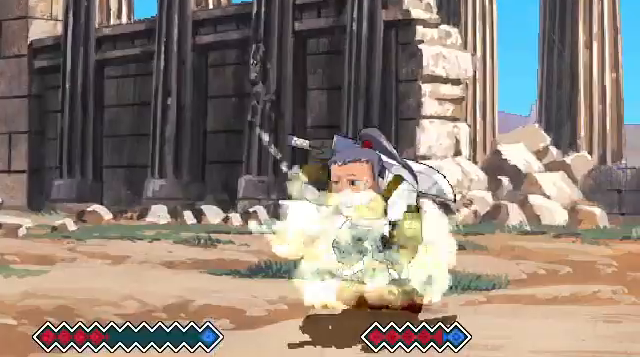
{"keys": [], "events": []}
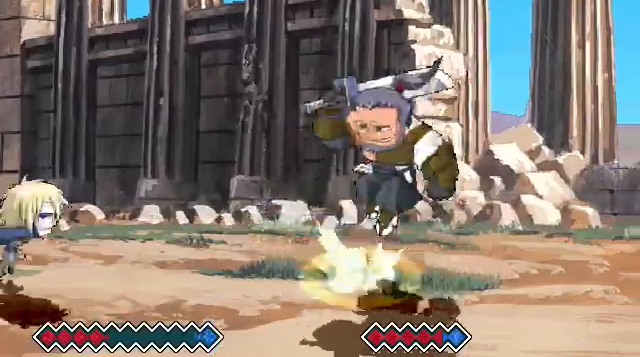
{"keys": [], "events": [[67, "c", "down"], [167, "c", "up"]]}
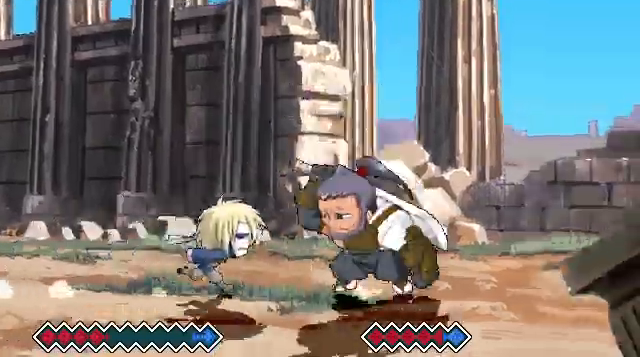
{"keys": ["x"], "events": [[467, "x", "down"]]}
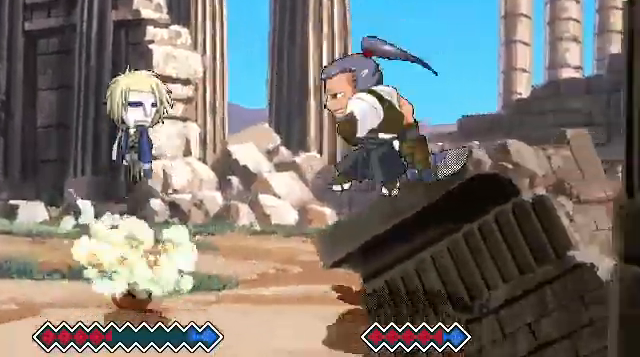
{"keys": [], "events": [[133, "x", "up"]]}
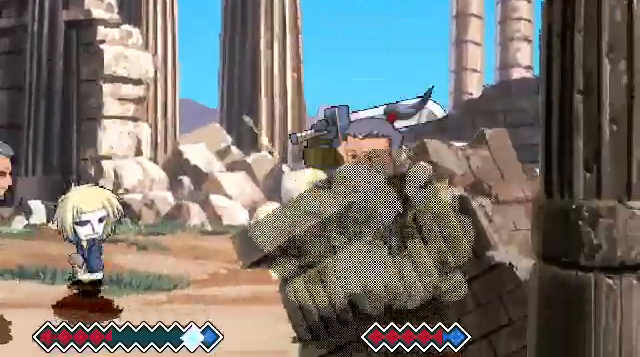
{"keys": [], "events": [[133, "c", "down"], [200, "c", "up"], [267, "x", "down"], [400, "x", "up"]]}
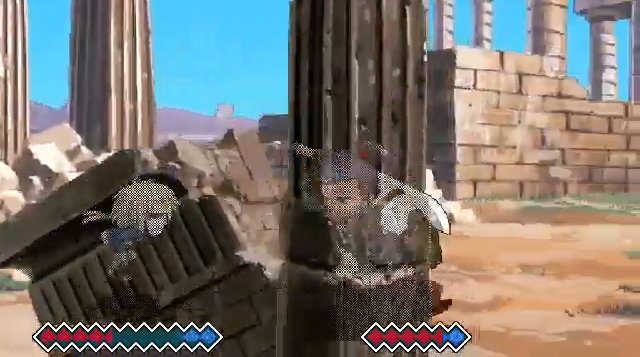
{"keys": [], "events": [[300, "c", "down"], [367, "c", "up"]]}
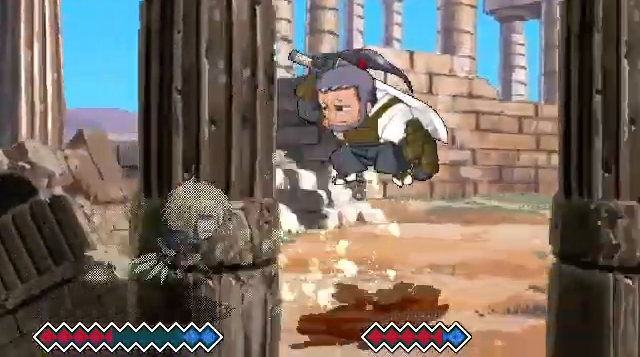
{"keys": ["c"], "events": [[33, "x", "down"], [267, "x", "up"], [467, "c", "down"]]}
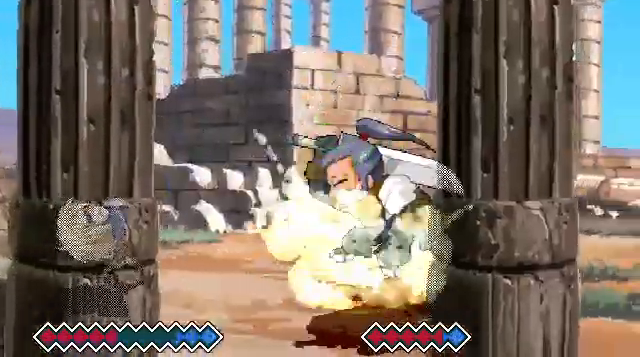
{"keys": ["x"], "events": [[167, "c", "up"], [333, "x", "down"]]}
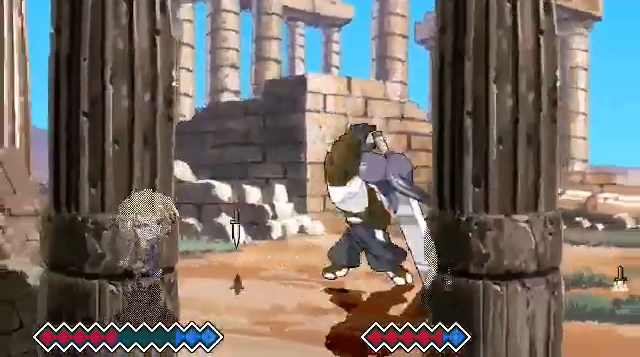
{"keys": [], "events": [[133, "x", "up"]]}
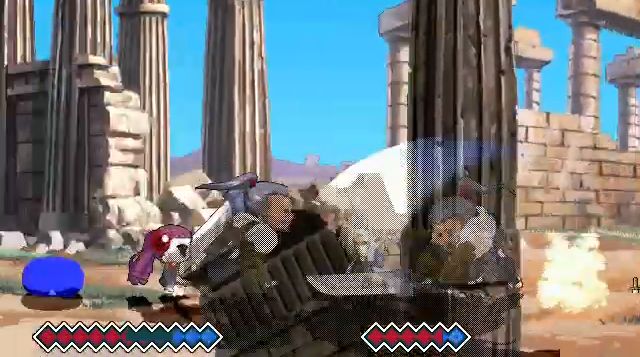
{"keys": [], "events": [[300, "z", "down"], [367, "z", "up"]]}
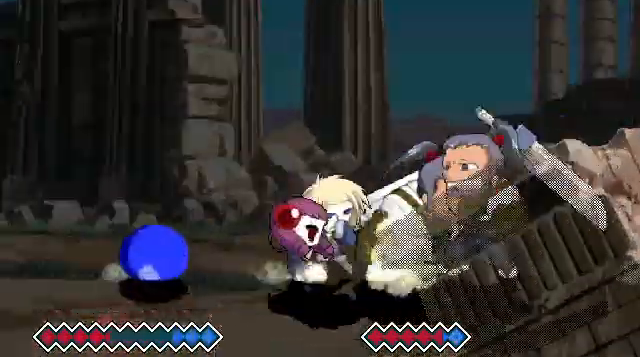
{"keys": [], "events": []}
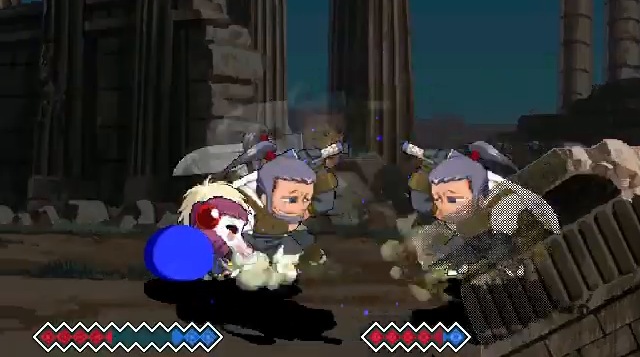
{"keys": [], "events": []}
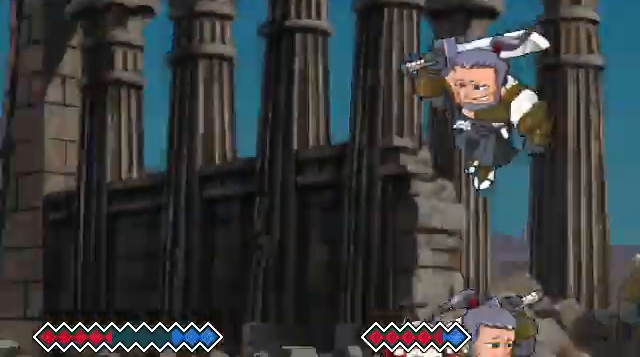
{"keys": [], "events": [[333, "x", "down"], [500, "x", "up"]]}
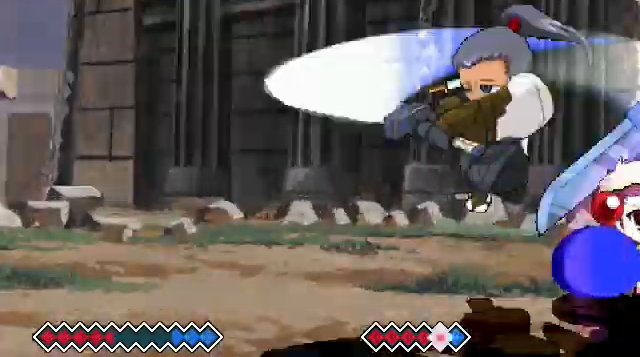
{"keys": [], "events": []}
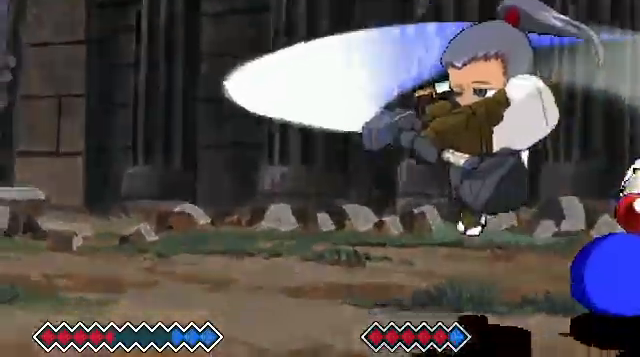
{"keys": [], "events": []}
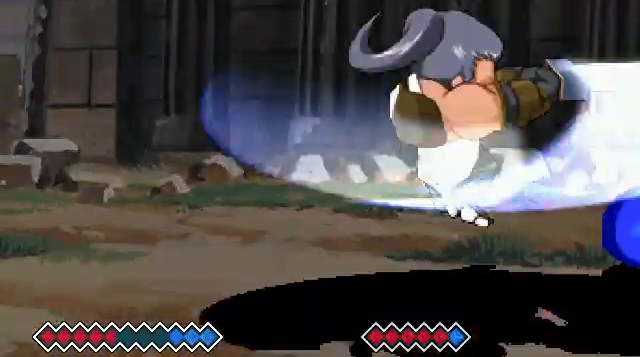
{"keys": [], "events": []}
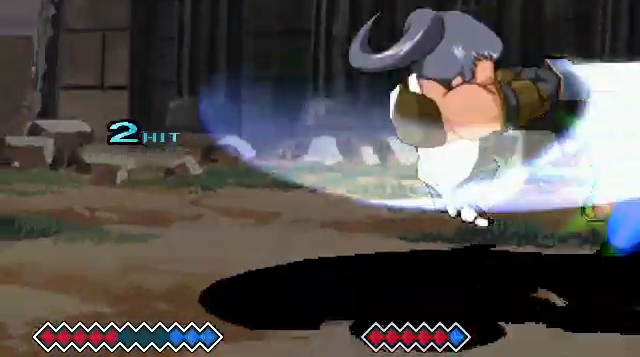
{"keys": [], "events": []}
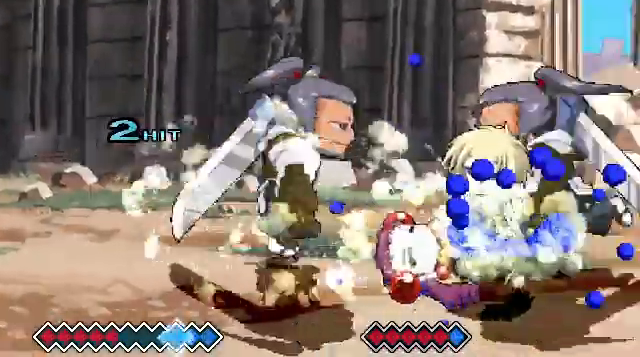
{"keys": [], "events": [[100, "z", "down"], [233, "z", "up"]]}
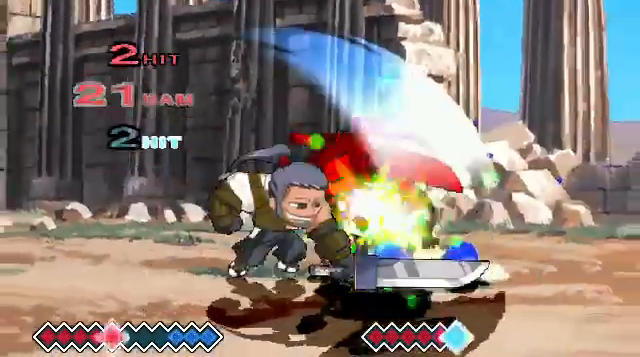
{"keys": ["x"], "events": [[133, "x", "down"]]}
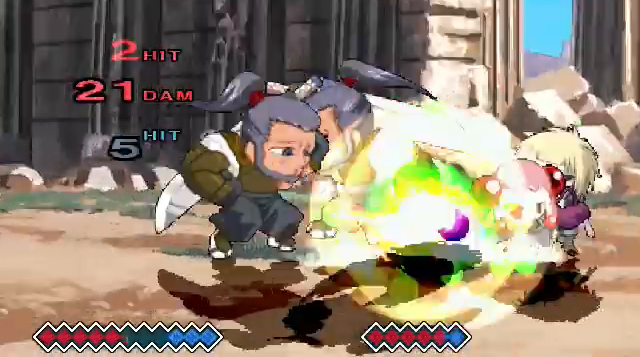
{"keys": ["x"], "events": []}
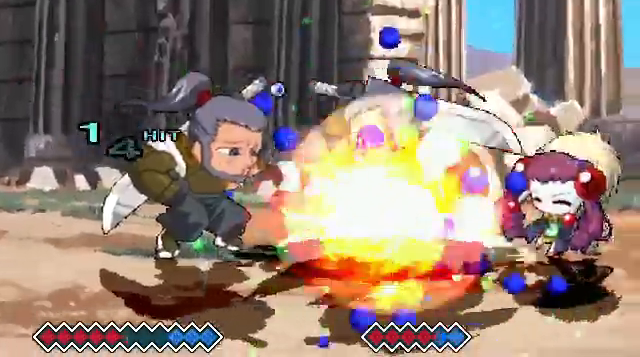
{"keys": ["x"], "events": []}
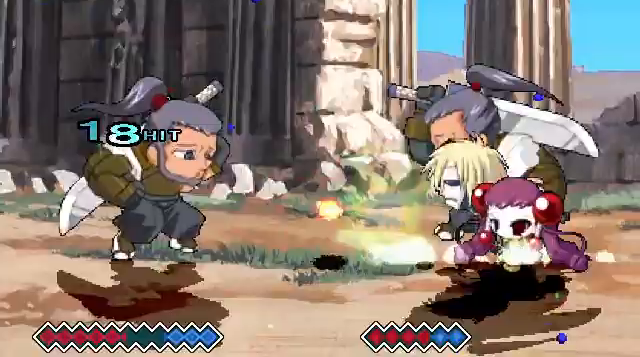
{"keys": ["z"], "events": [[100, "x", "up"], [333, "z", "down"], [400, "z", "up"], [500, "z", "down"]]}
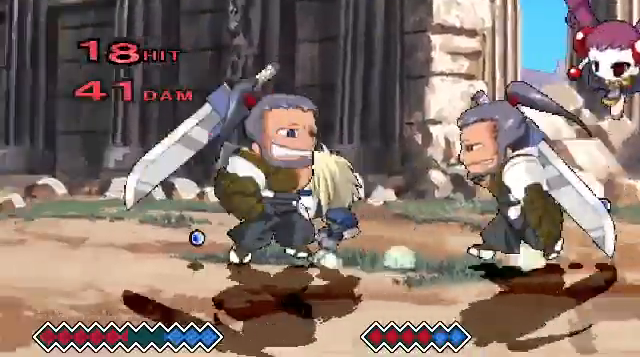
{"keys": ["x"], "events": [[67, "z", "up"], [133, "z", "down"], [233, "z", "up"], [500, "x", "down"]]}
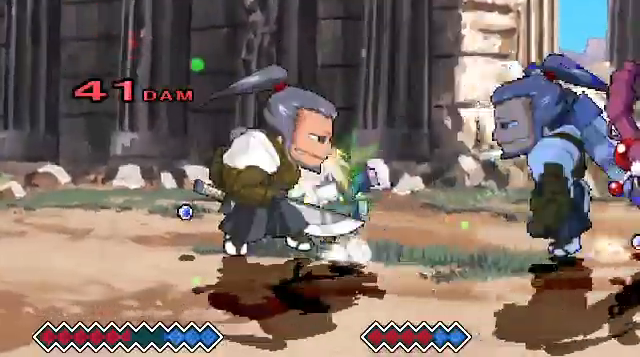
{"keys": [], "events": [[433, "x", "up"]]}
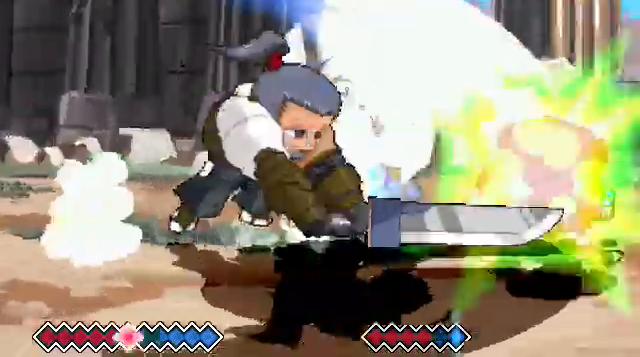
{"keys": [], "events": [[367, "x", "down"], [433, "x", "up"]]}
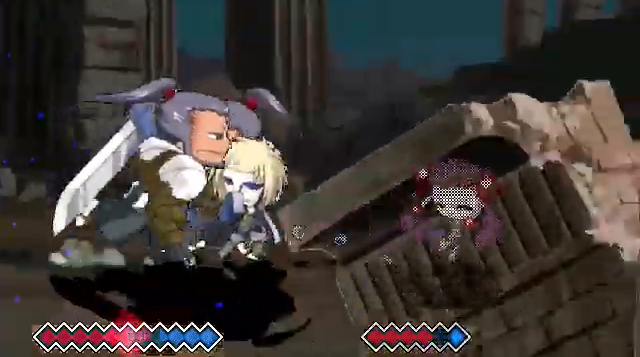
{"keys": [], "events": [[33, "x", "down"], [100, "x", "up"], [167, "x", "down"], [300, "x", "up"]]}
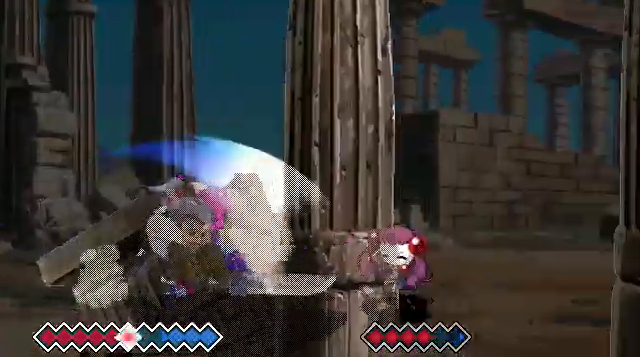
{"keys": [], "events": []}